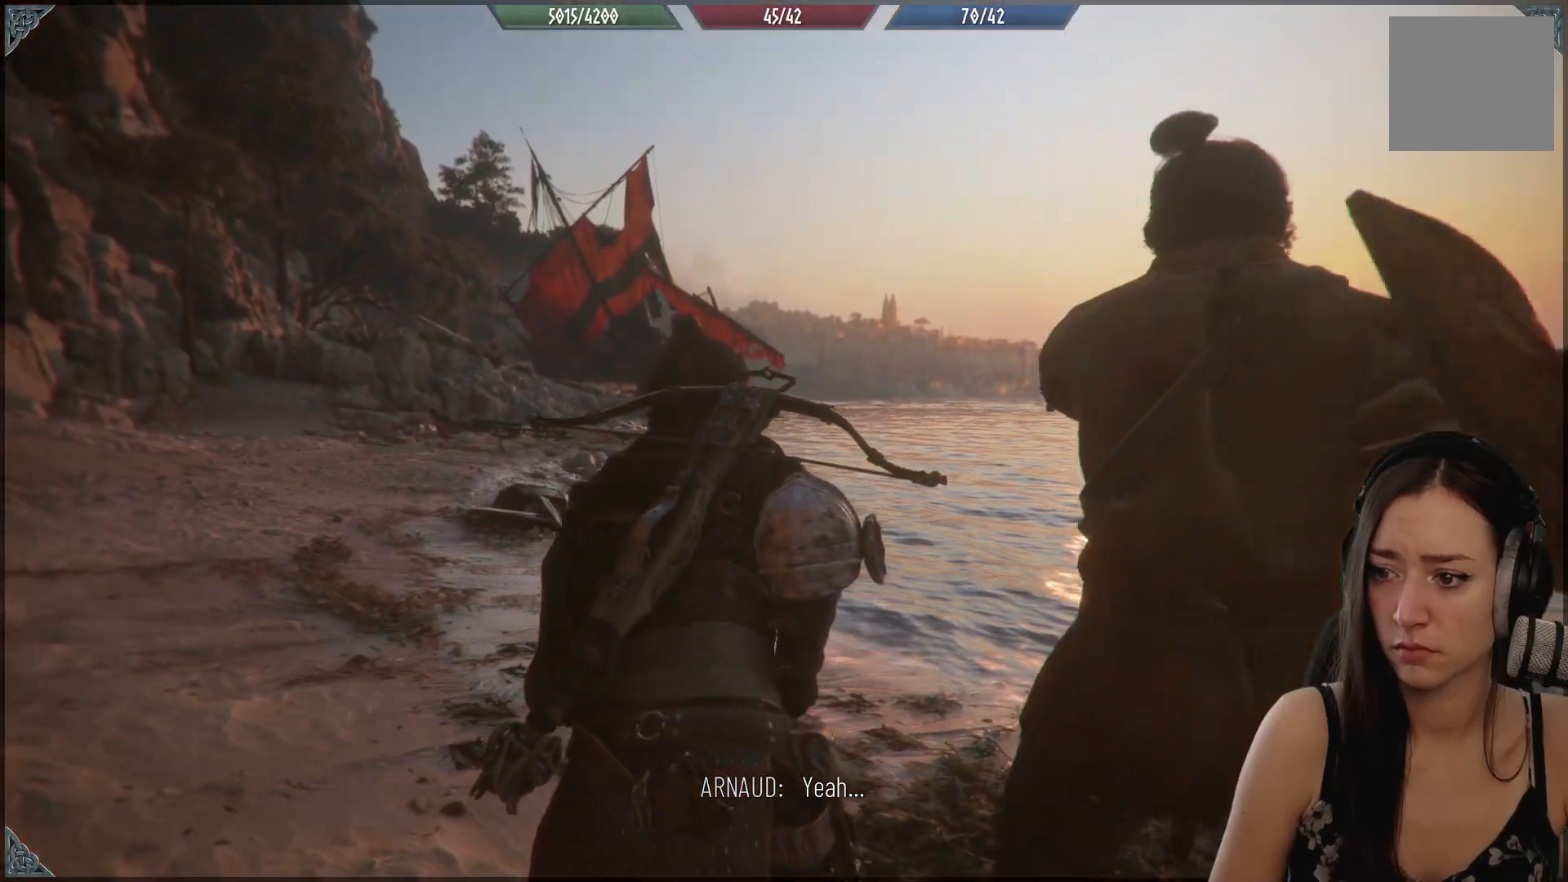
Gameplay with a controller (Xbox layout); each line is a JSON object with the inputs held at the frame after it. "events" lists button and stick changes between this image and that frame as [ms after this image, input, new state], when the widget could be followed in between.
{"buttons": [], "left_stick": "center", "right_stick": "right", "events": [[83, "right_stick", "right"]]}
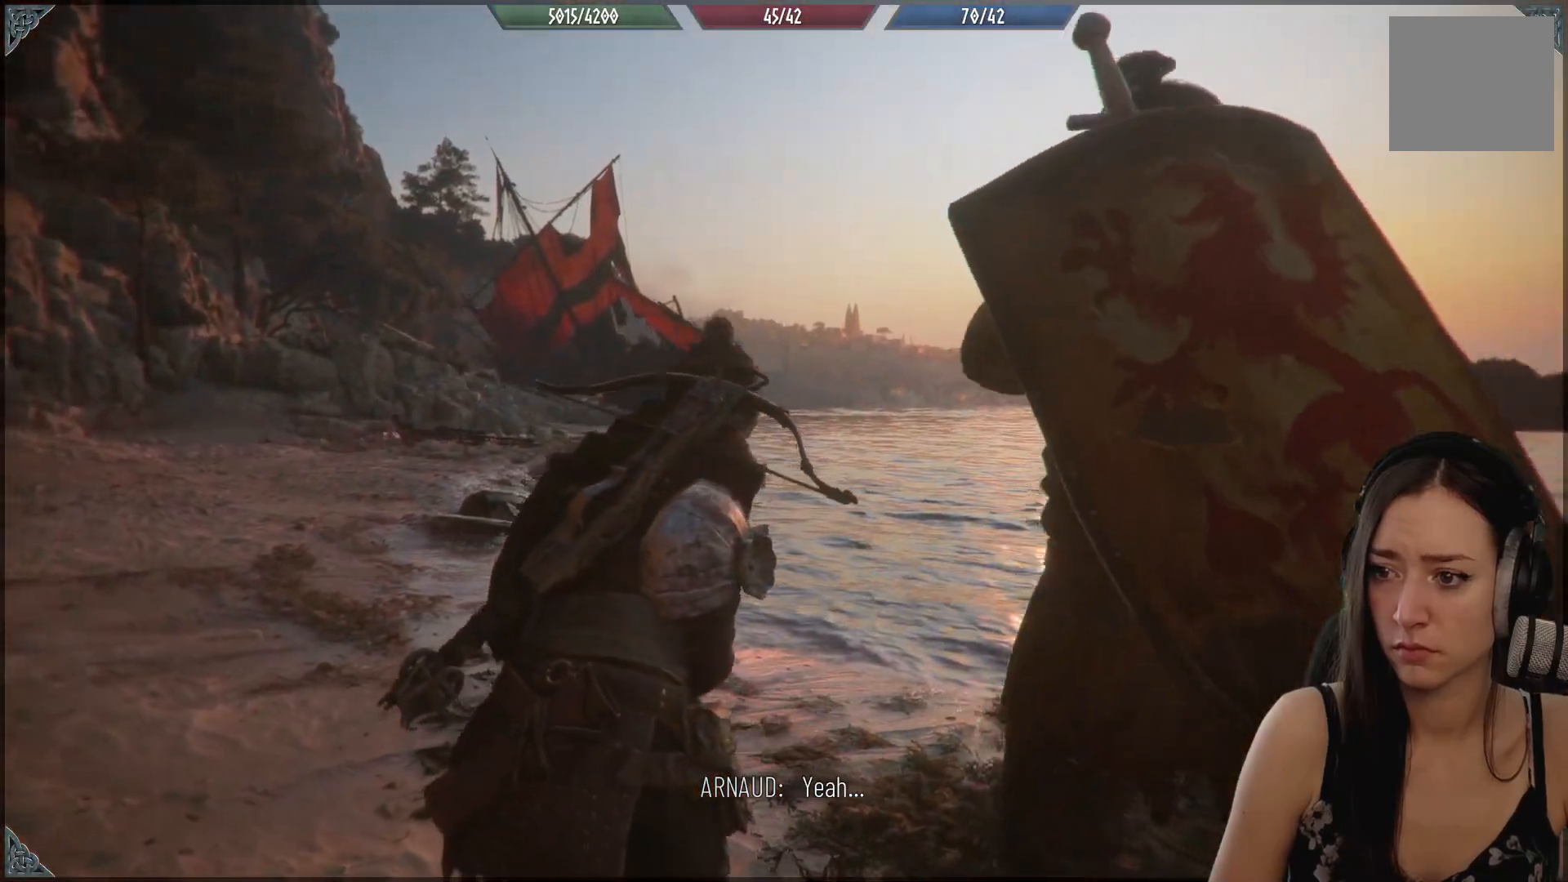
{"buttons": [], "left_stick": "center", "right_stick": "center", "events": [[467, "right_stick", "center"]]}
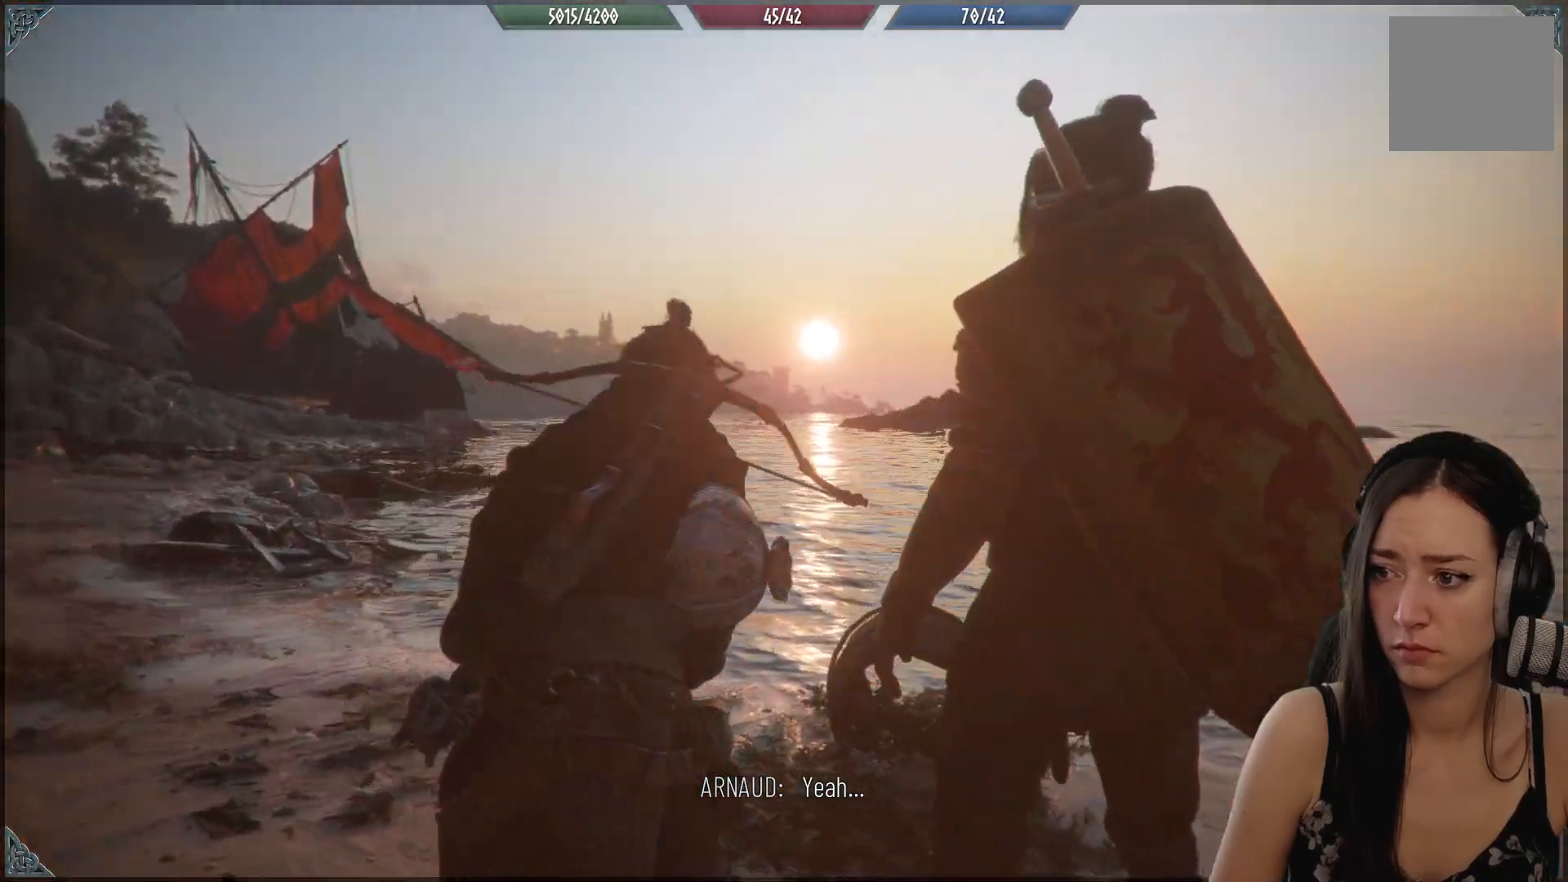
{"buttons": [], "left_stick": "center", "right_stick": "center", "events": []}
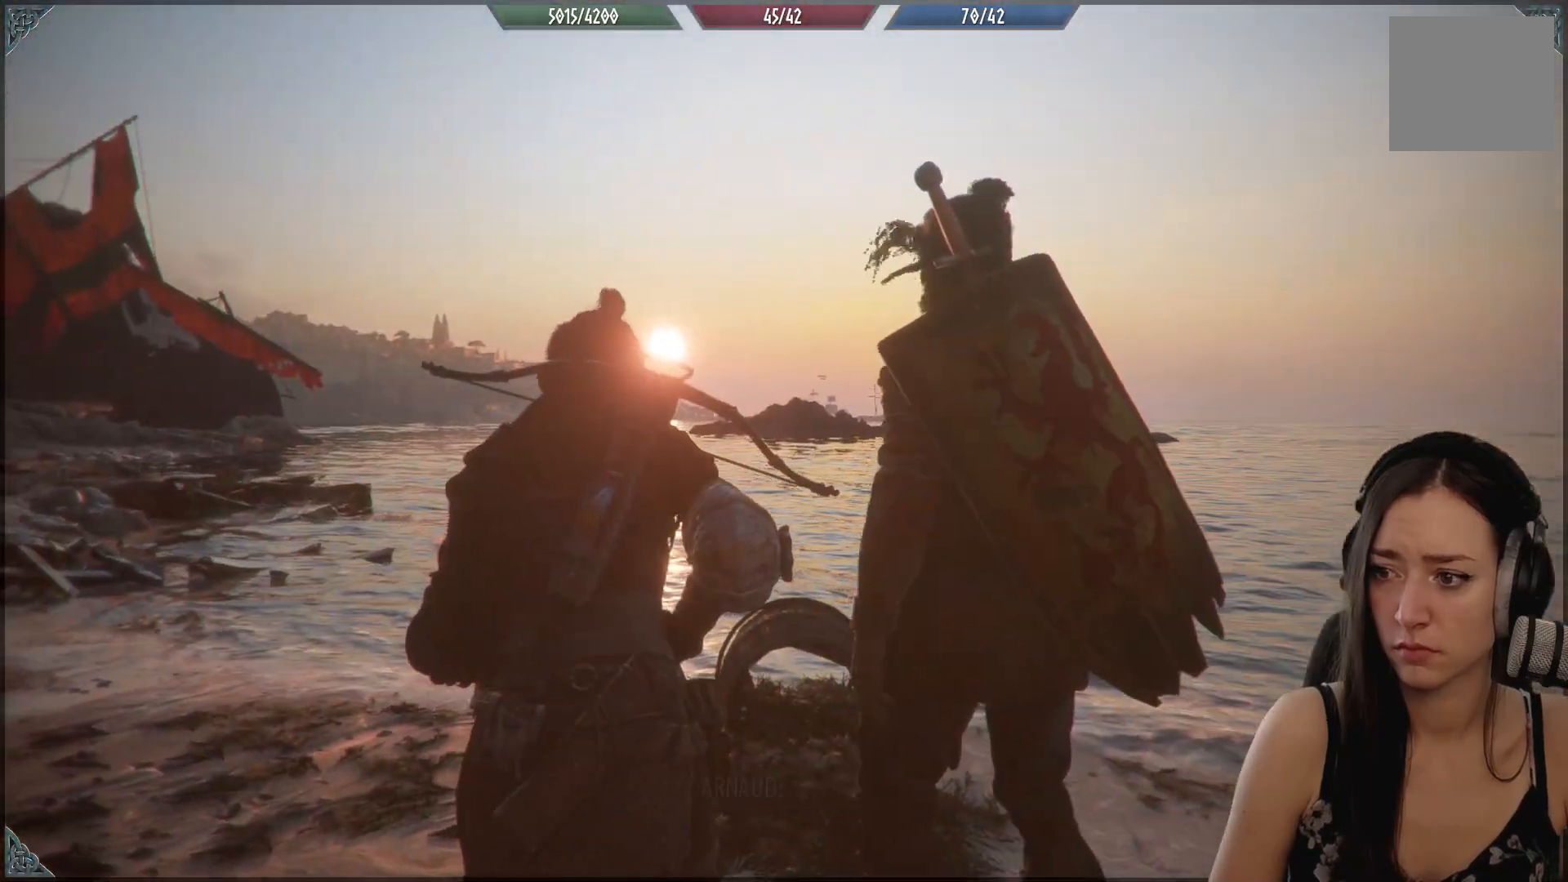
{"buttons": [], "left_stick": "center", "right_stick": "center", "events": []}
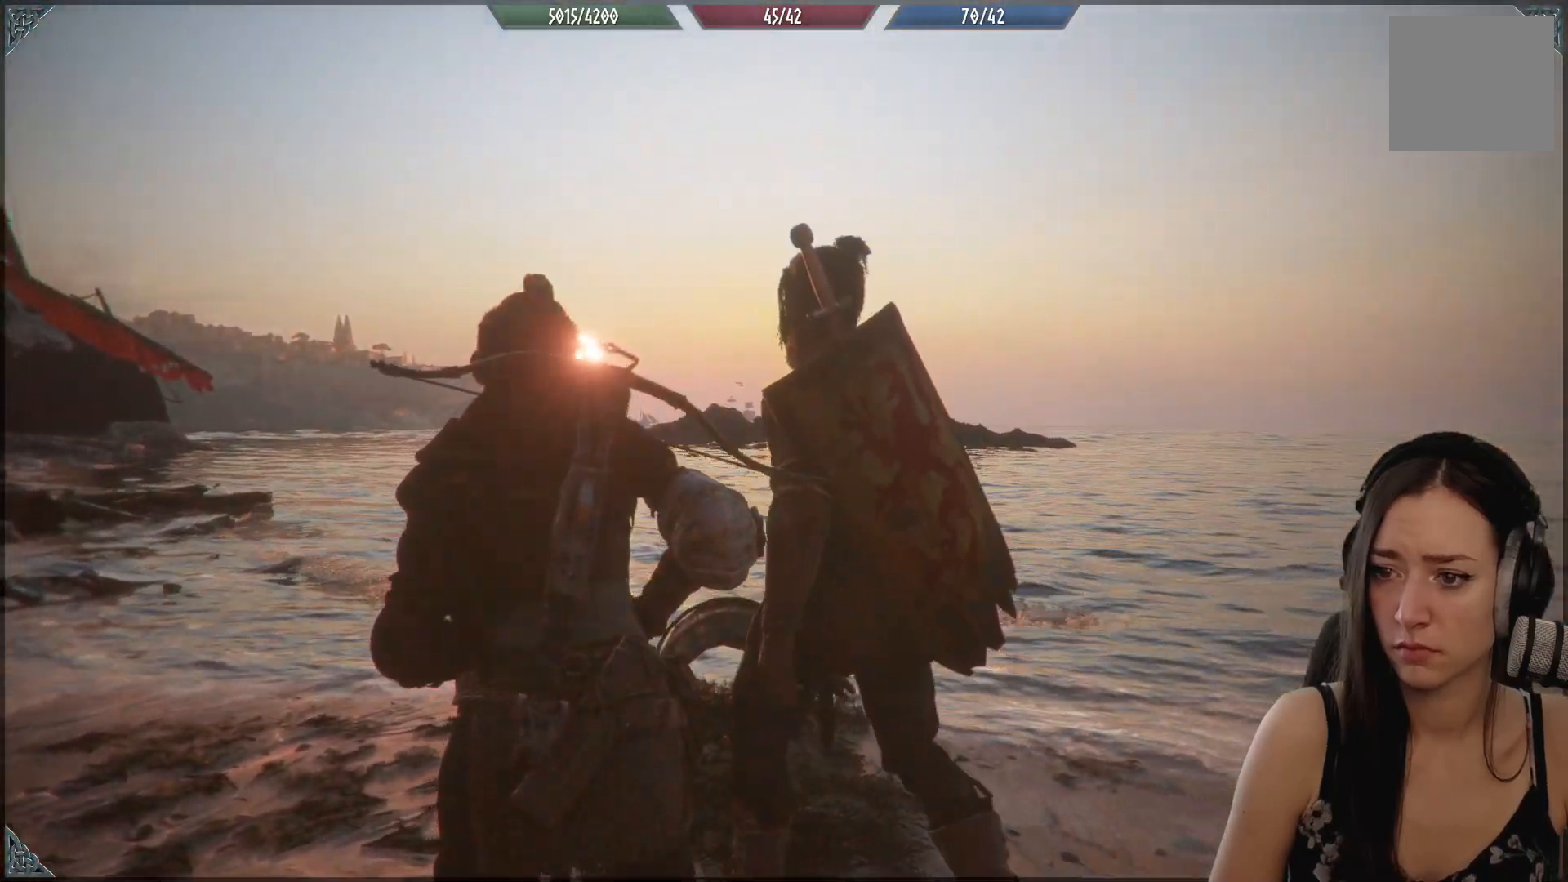
{"buttons": [], "left_stick": "center", "right_stick": "center", "events": []}
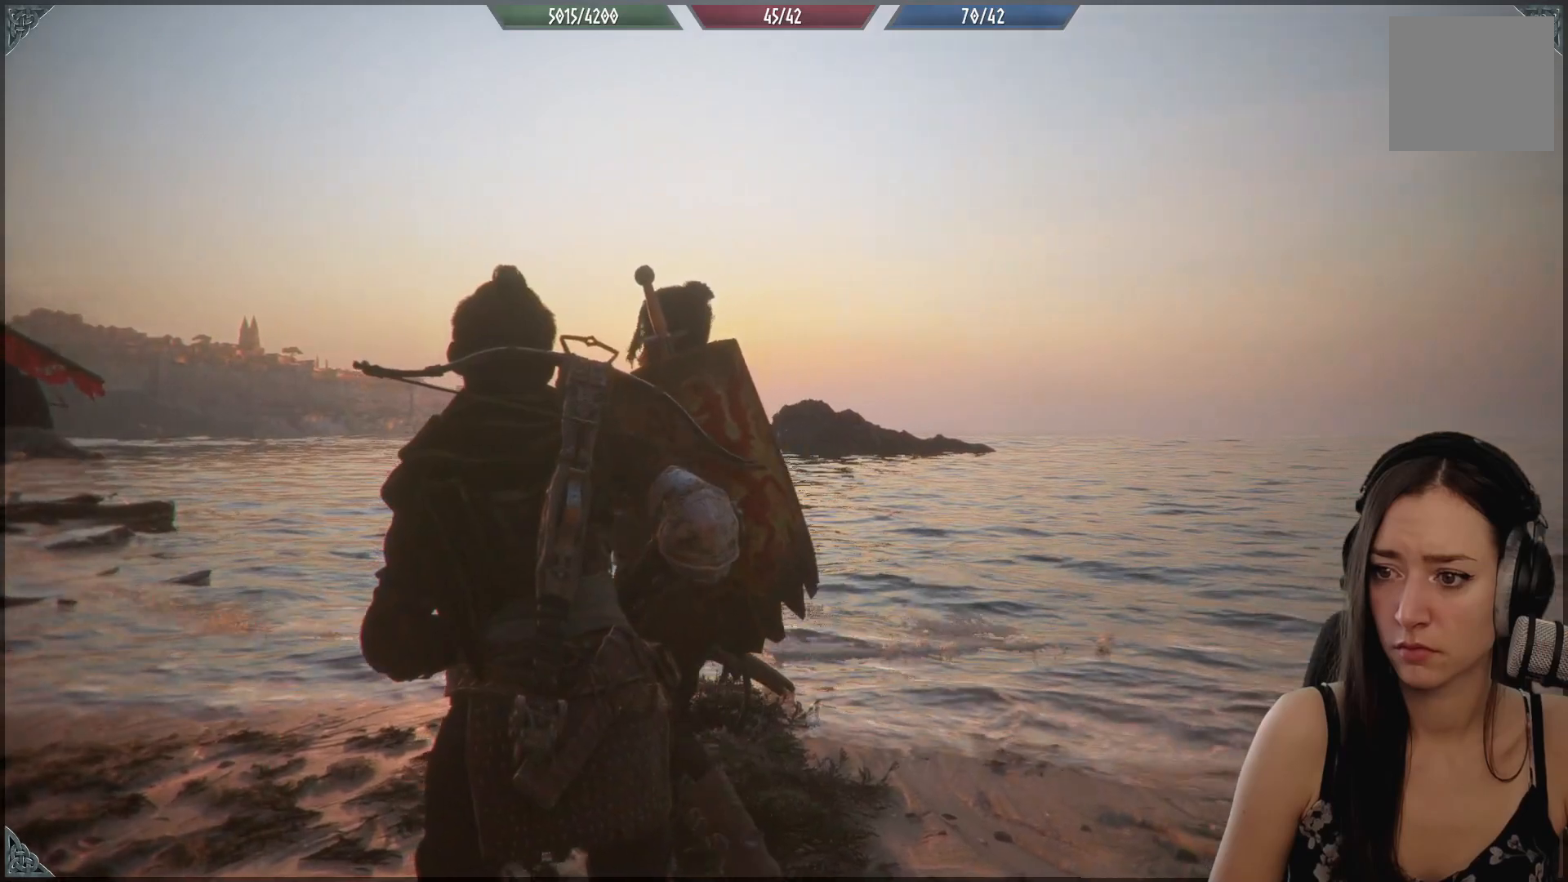
{"buttons": [], "left_stick": "center", "right_stick": "center", "events": []}
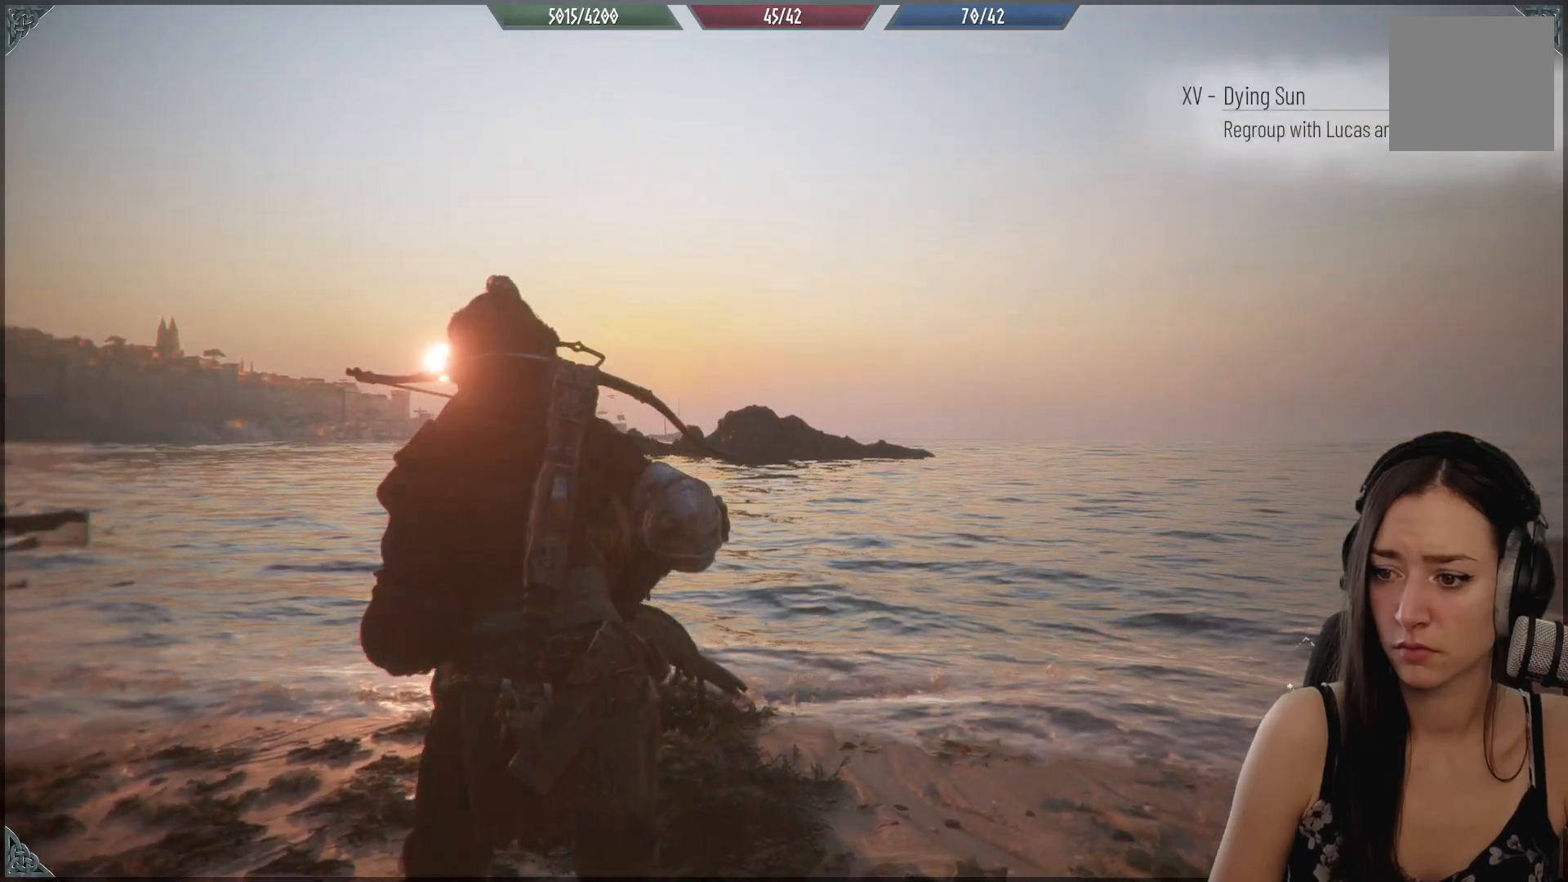
{"buttons": [], "left_stick": "center", "right_stick": "center", "events": []}
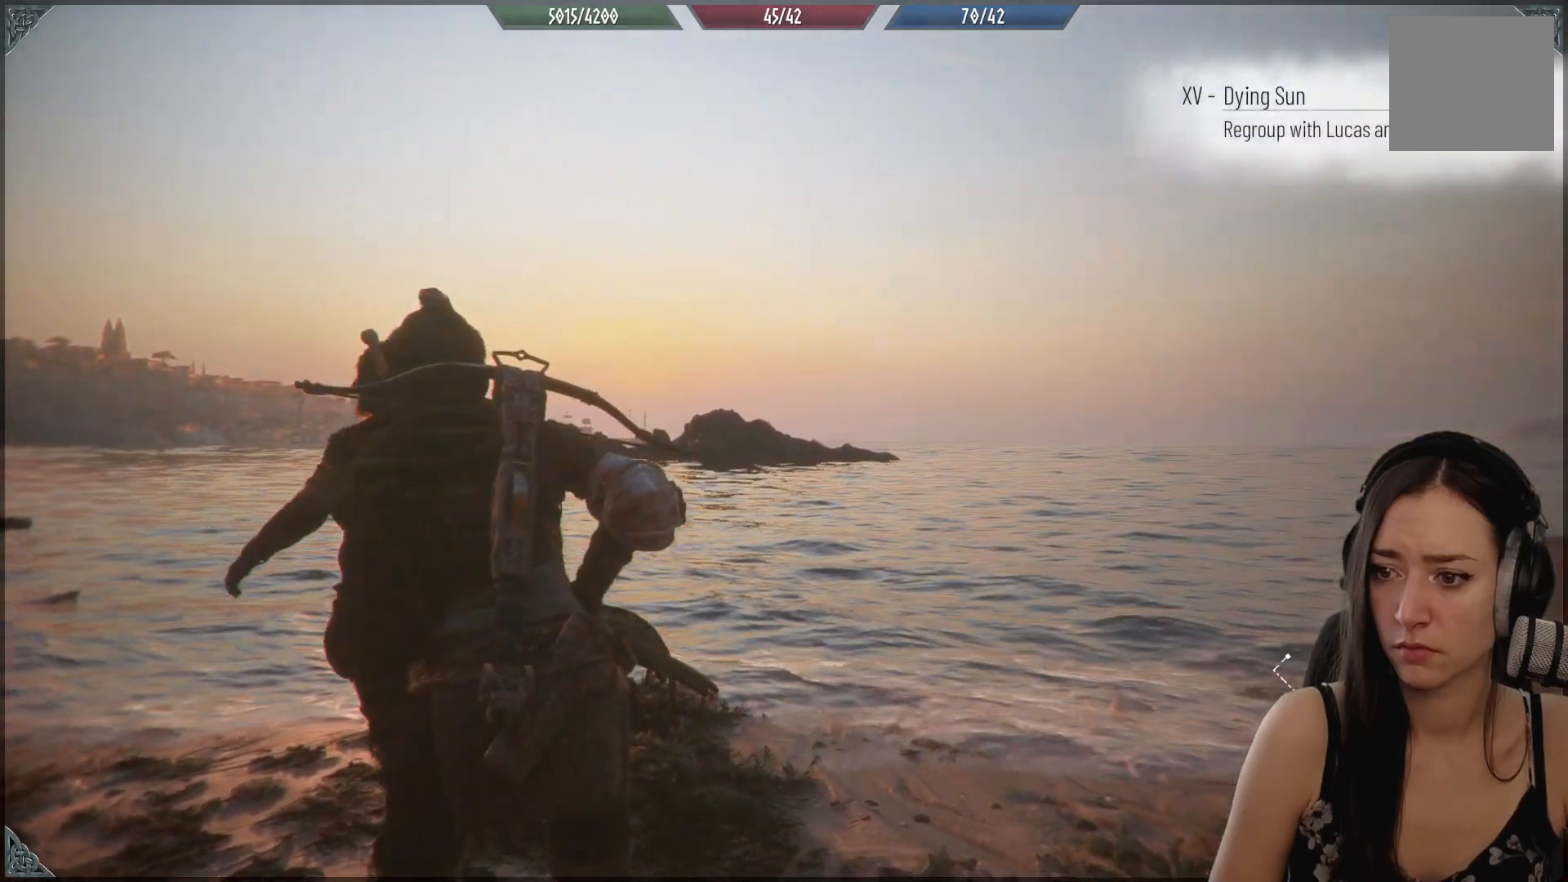
{"buttons": [], "left_stick": "center", "right_stick": "center", "events": []}
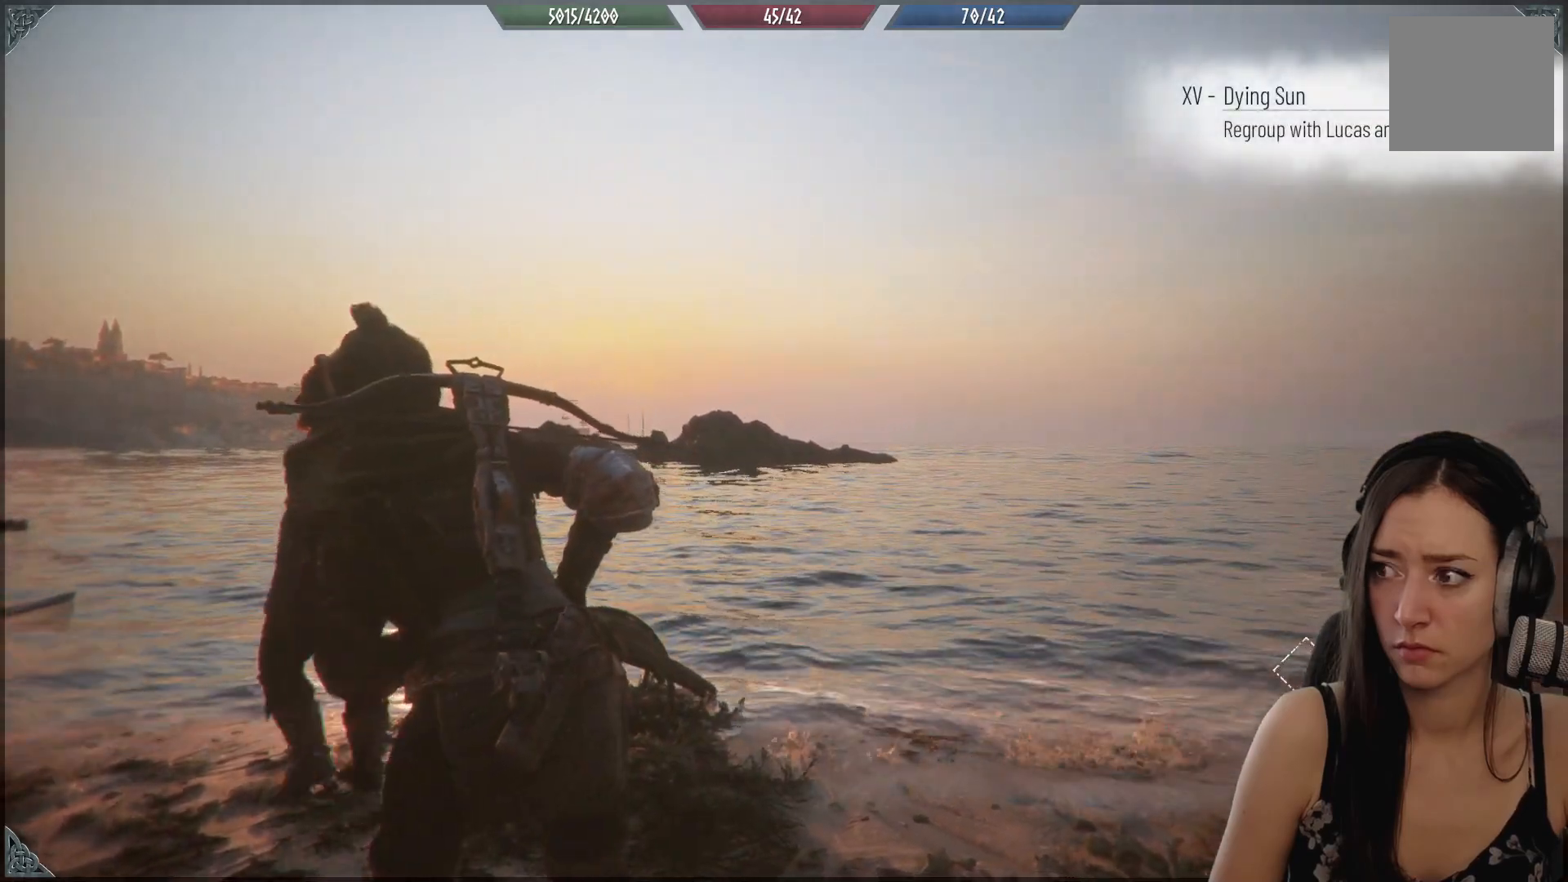
{"buttons": [], "left_stick": "center", "right_stick": "down-left", "events": [[317, "right_stick", "down-left"]]}
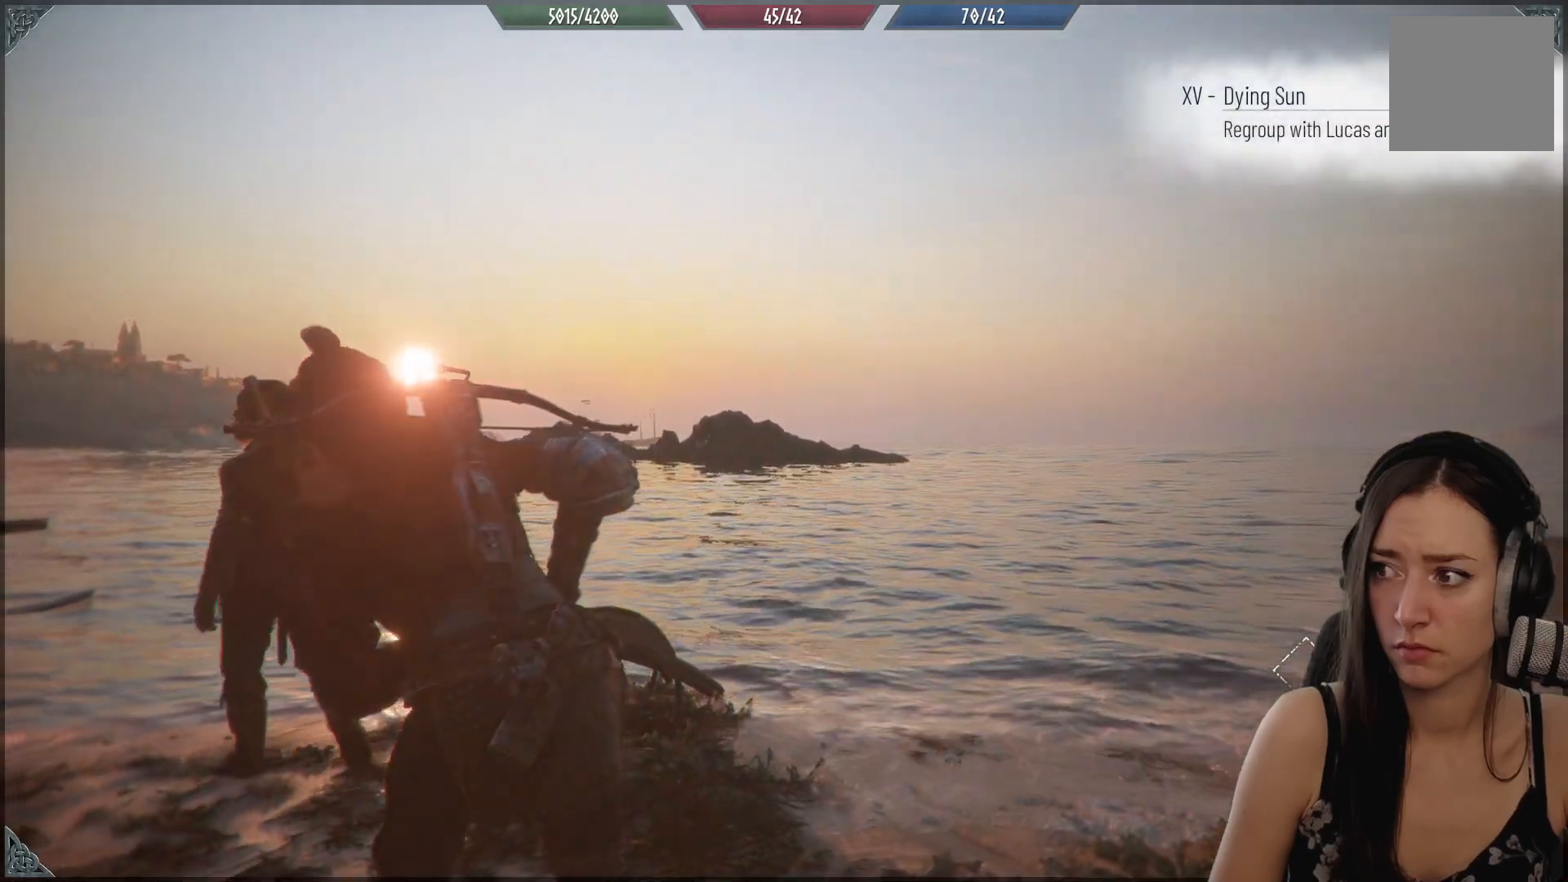
{"buttons": [], "left_stick": "center", "right_stick": "left", "events": [[367, "right_stick", "left"]]}
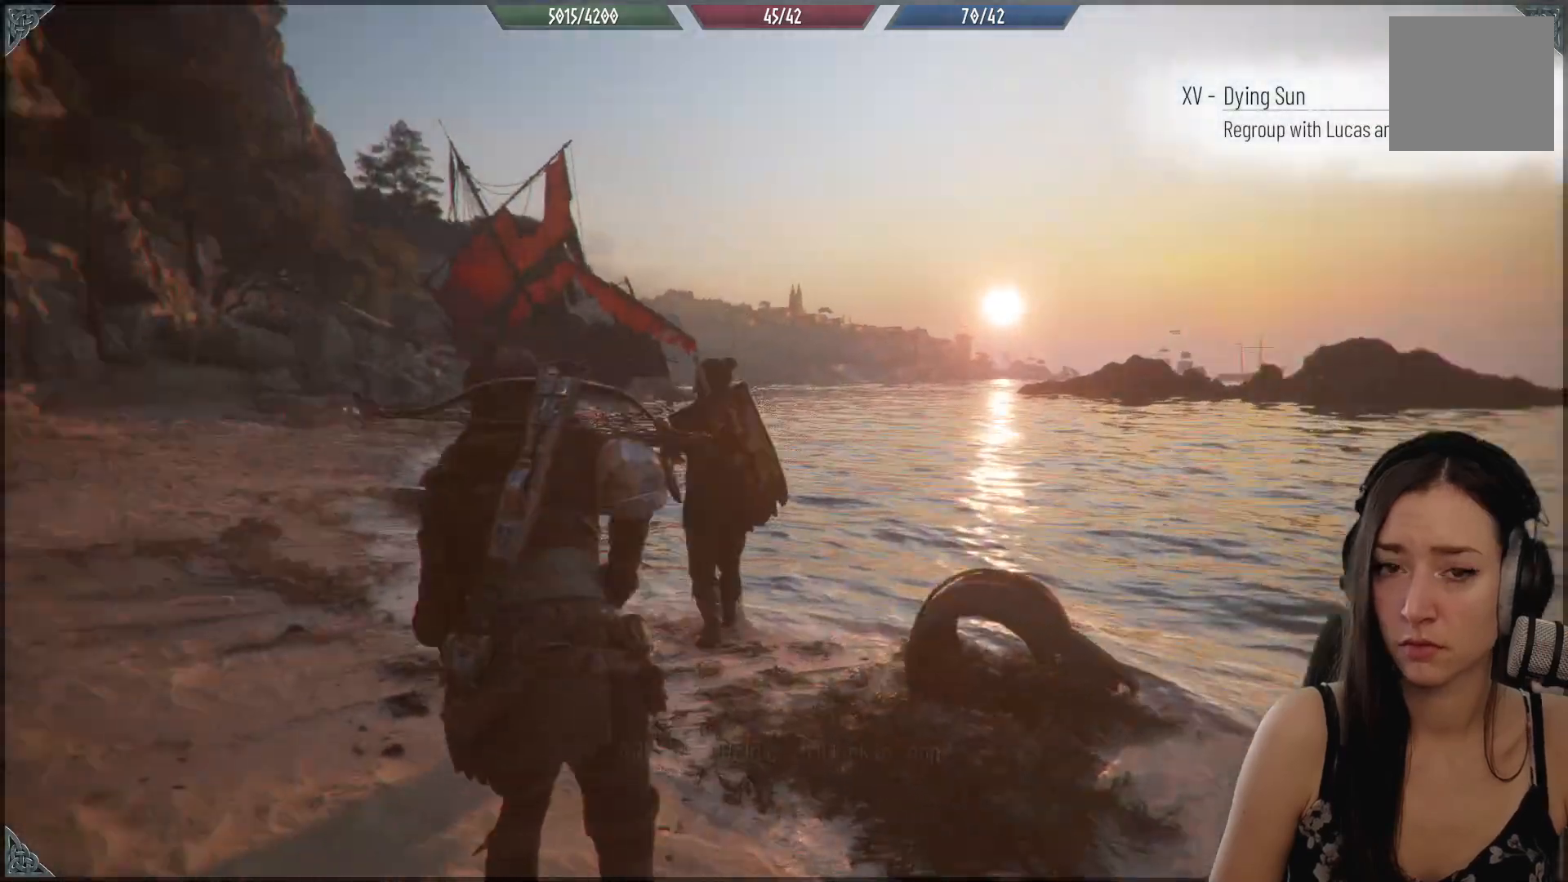
{"buttons": [], "left_stick": "center", "right_stick": "center", "events": [[300, "right_stick", "center"]]}
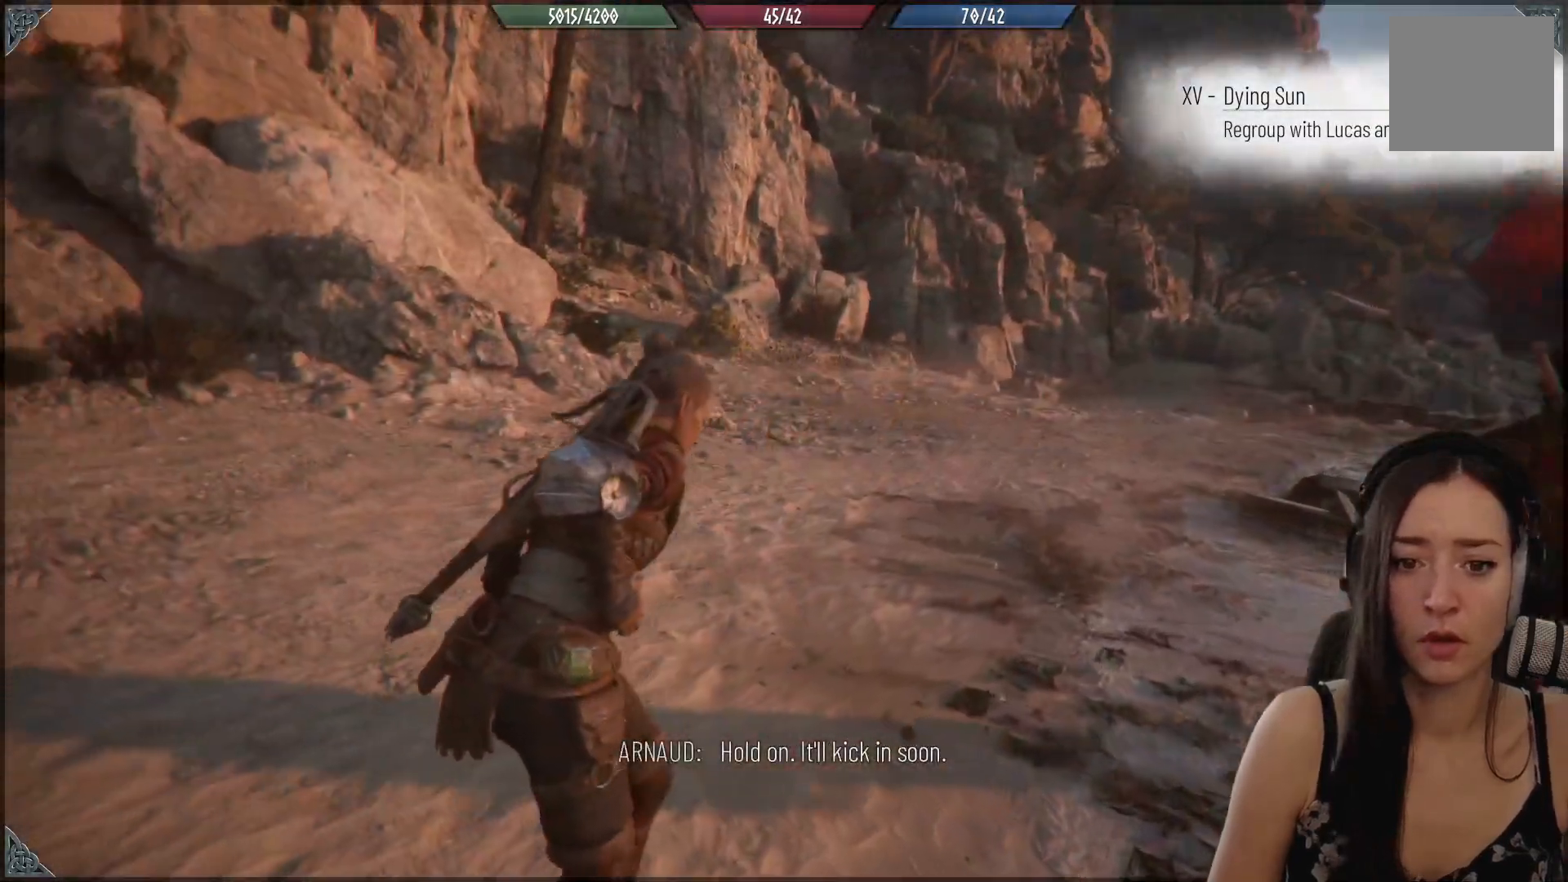
{"buttons": [], "left_stick": "center", "right_stick": "left", "events": [[183, "right_stick", "left"]]}
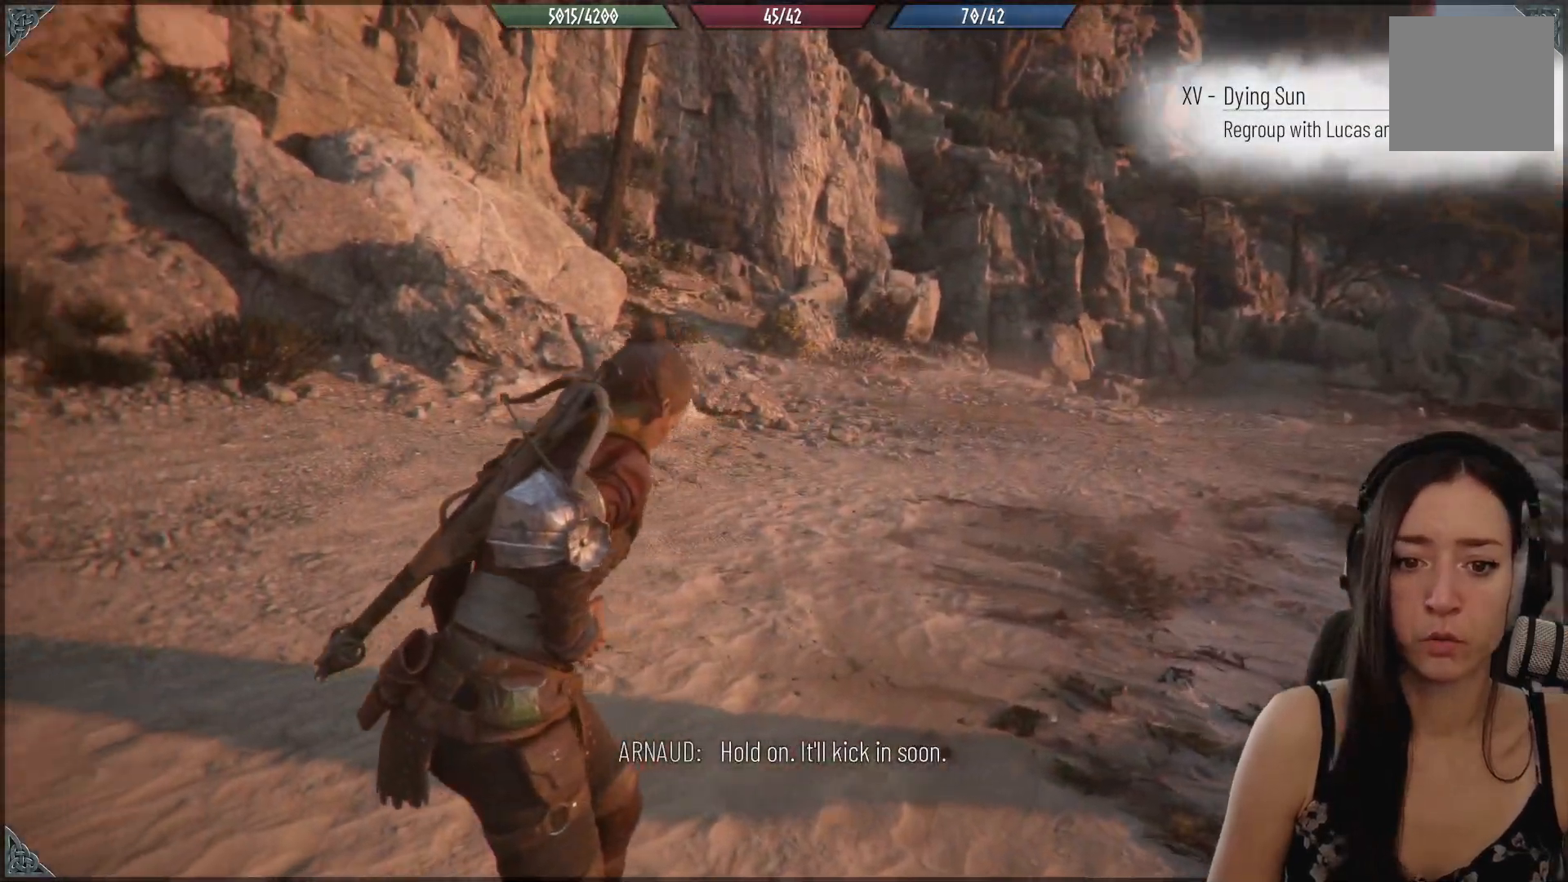
{"buttons": [], "left_stick": "center", "right_stick": "left", "events": []}
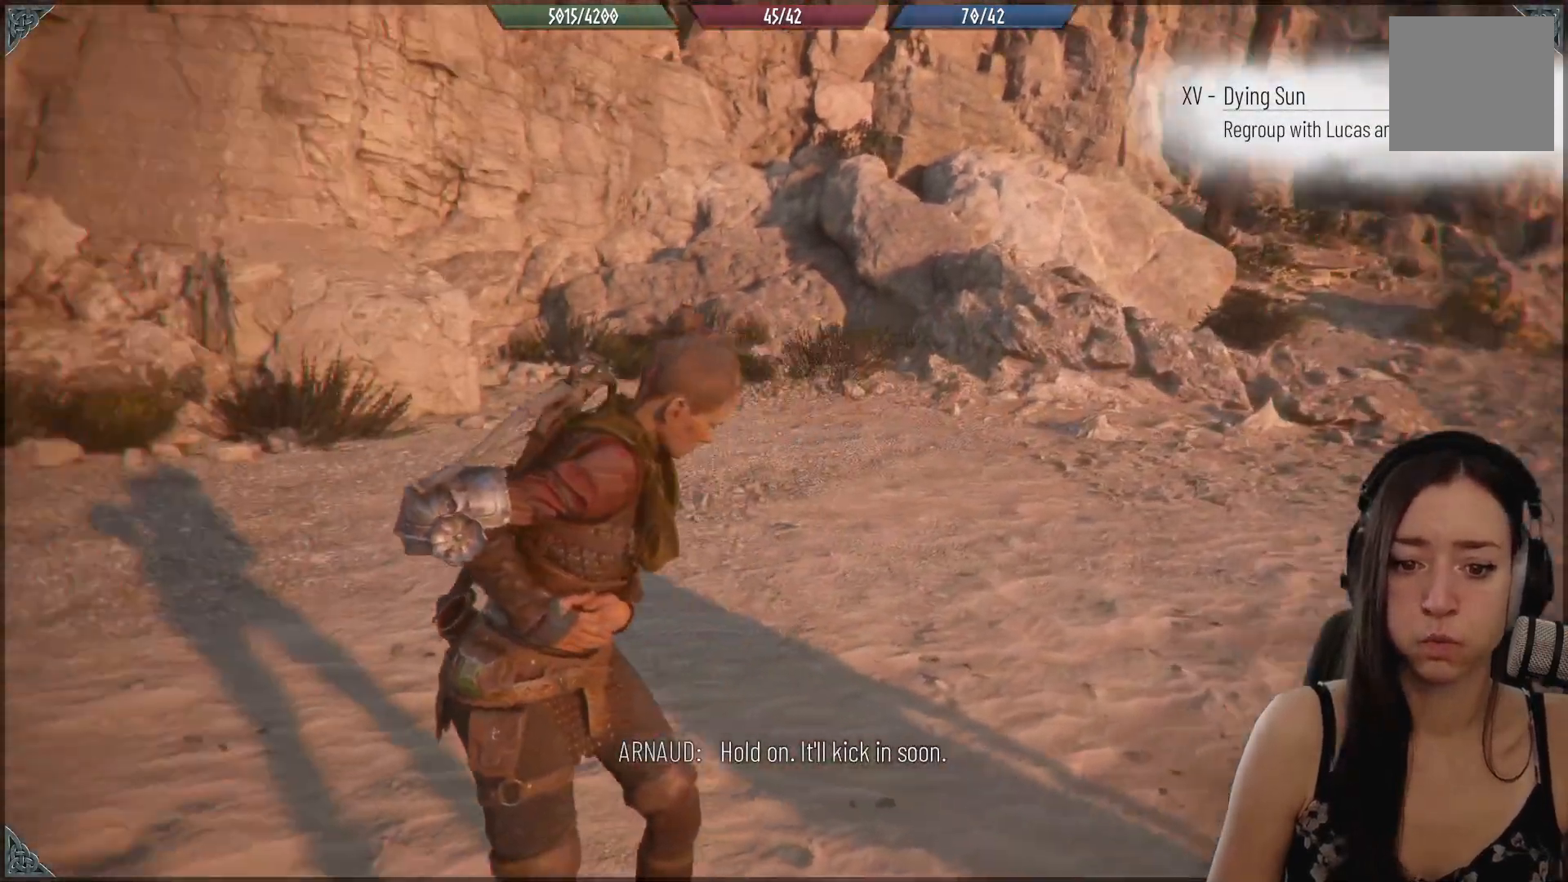
{"buttons": [], "left_stick": "up-left", "right_stick": "left", "events": [[33, "right_stick", "center"], [317, "left_stick", "up-left"], [383, "right_stick", "left"]]}
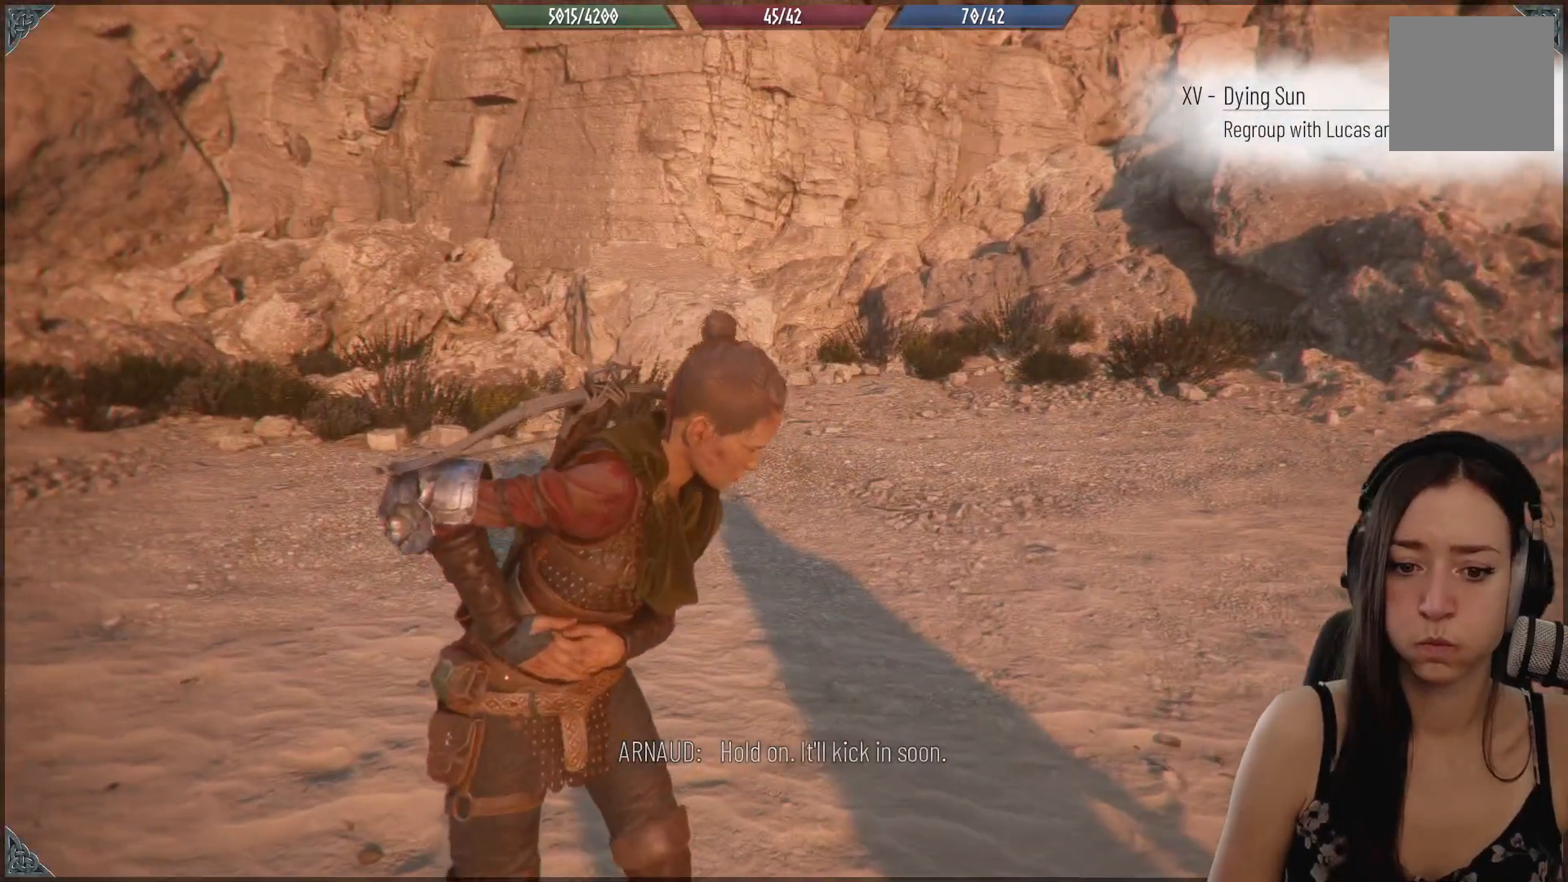
{"buttons": [], "left_stick": "up-left", "right_stick": "center", "events": [[383, "right_stick", "center"]]}
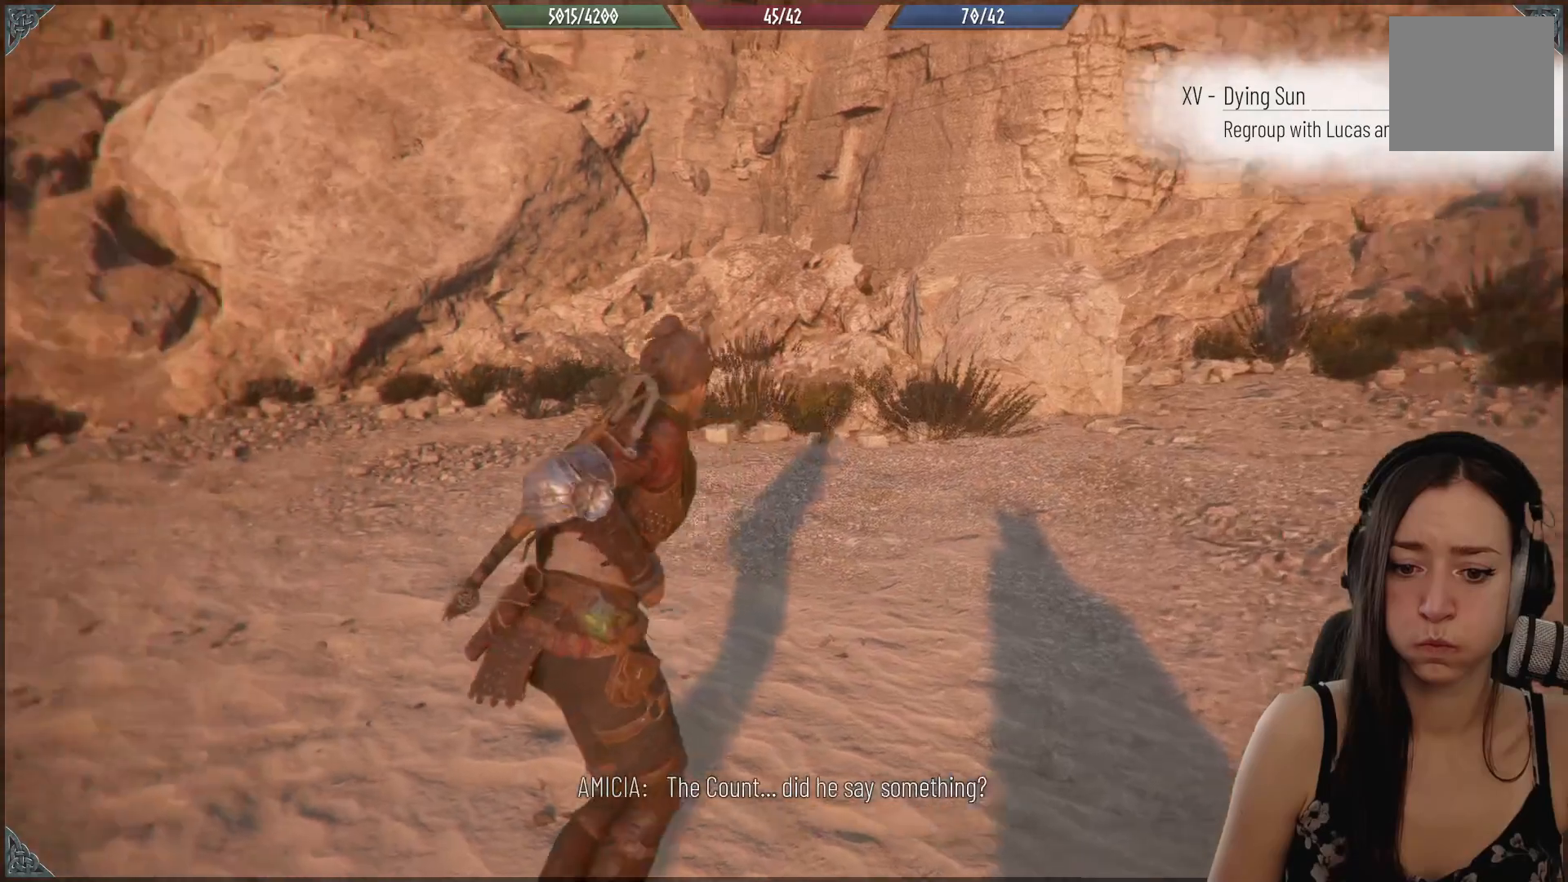
{"buttons": [], "left_stick": "up-left", "right_stick": "down-left", "events": [[133, "right_stick", "down-left"]]}
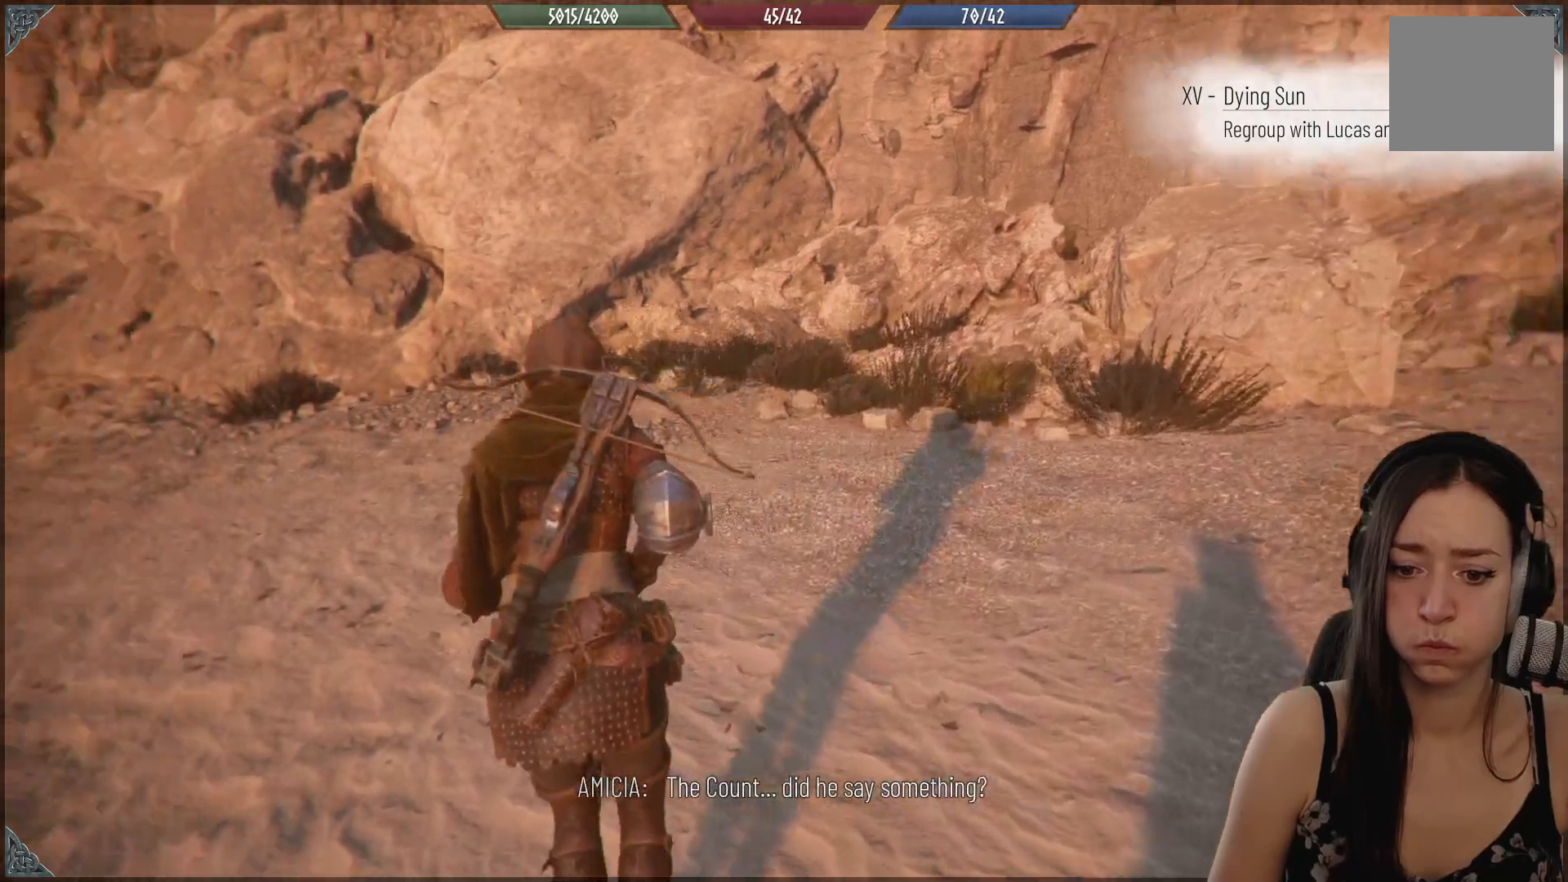
{"buttons": [], "left_stick": "up-left", "right_stick": "center", "events": [[233, "right_stick", "center"]]}
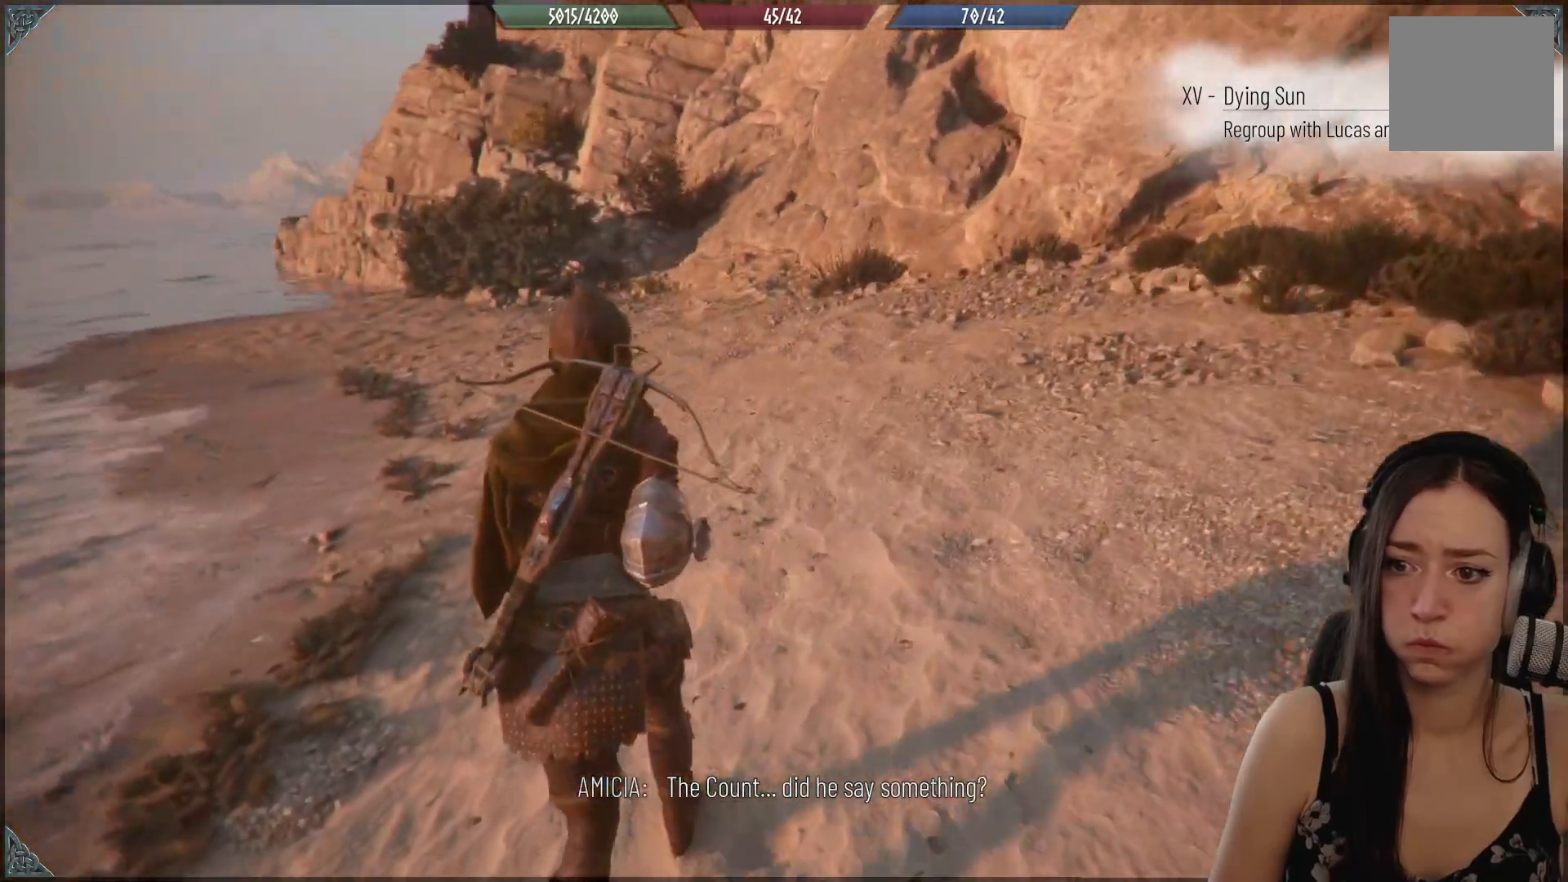
{"buttons": [], "left_stick": "up-left", "right_stick": "center", "events": []}
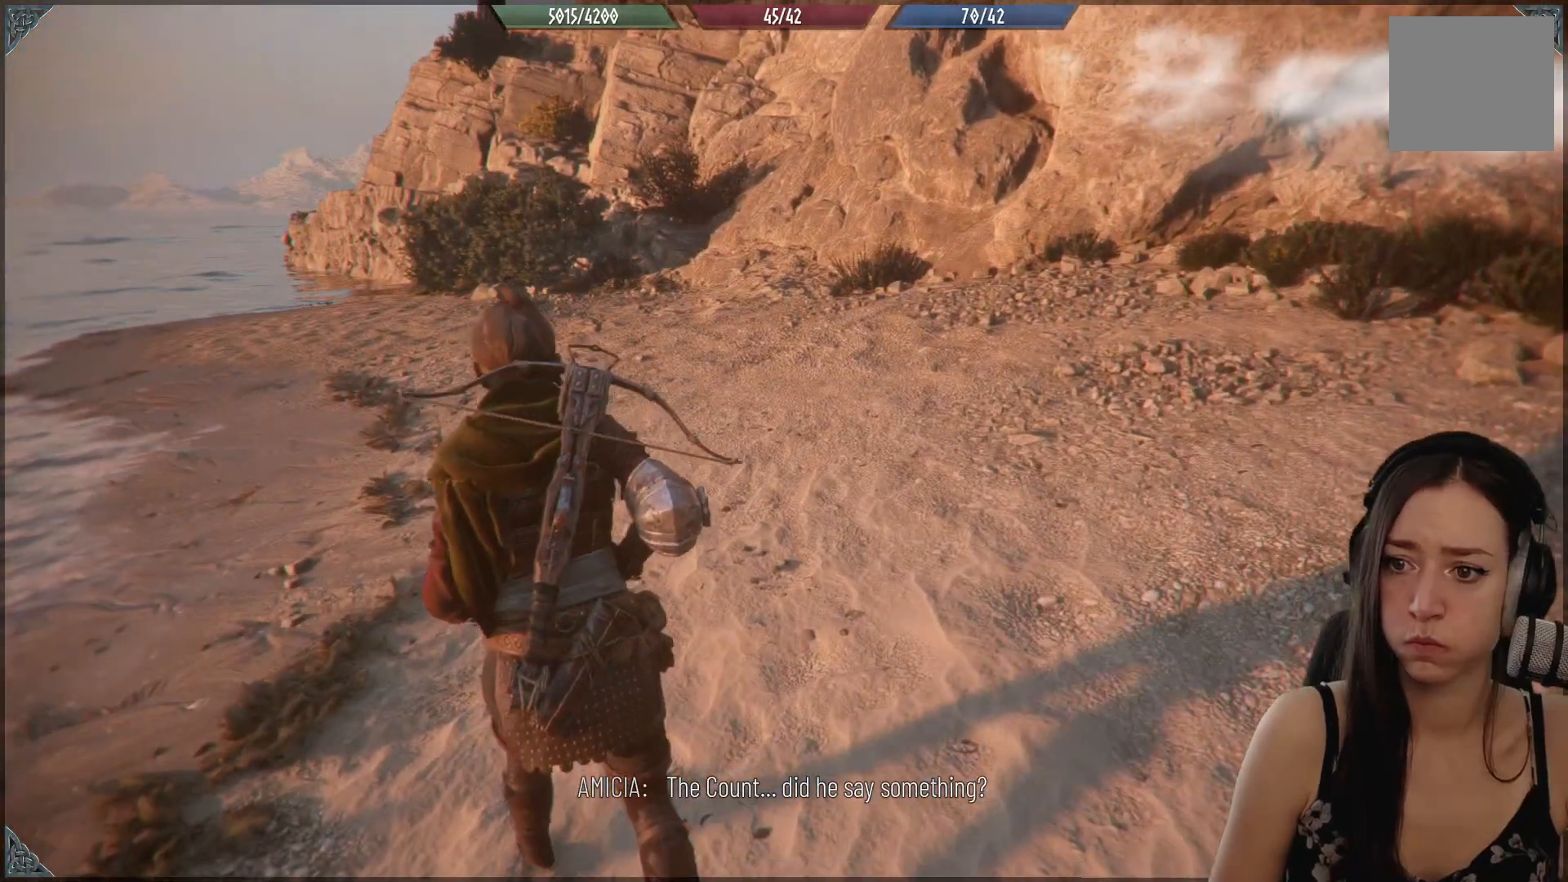
{"buttons": [], "left_stick": "up-left", "right_stick": "down-left", "events": [[300, "right_stick", "down-left"]]}
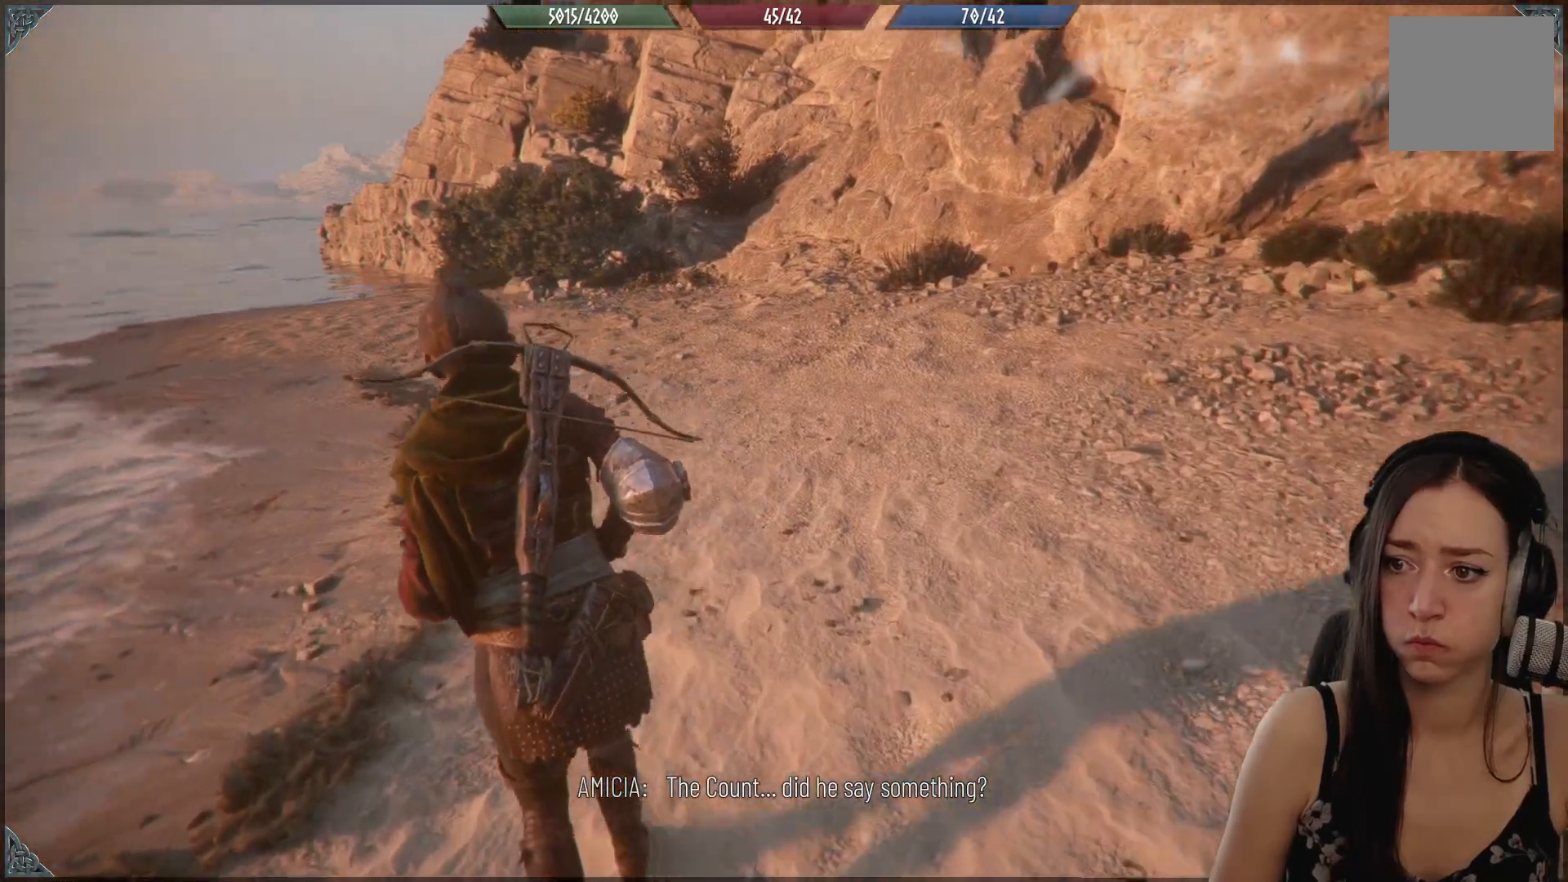
{"buttons": [], "left_stick": "up-right", "right_stick": "center", "events": [[17, "right_stick", "center"], [483, "left_stick", "up-right"]]}
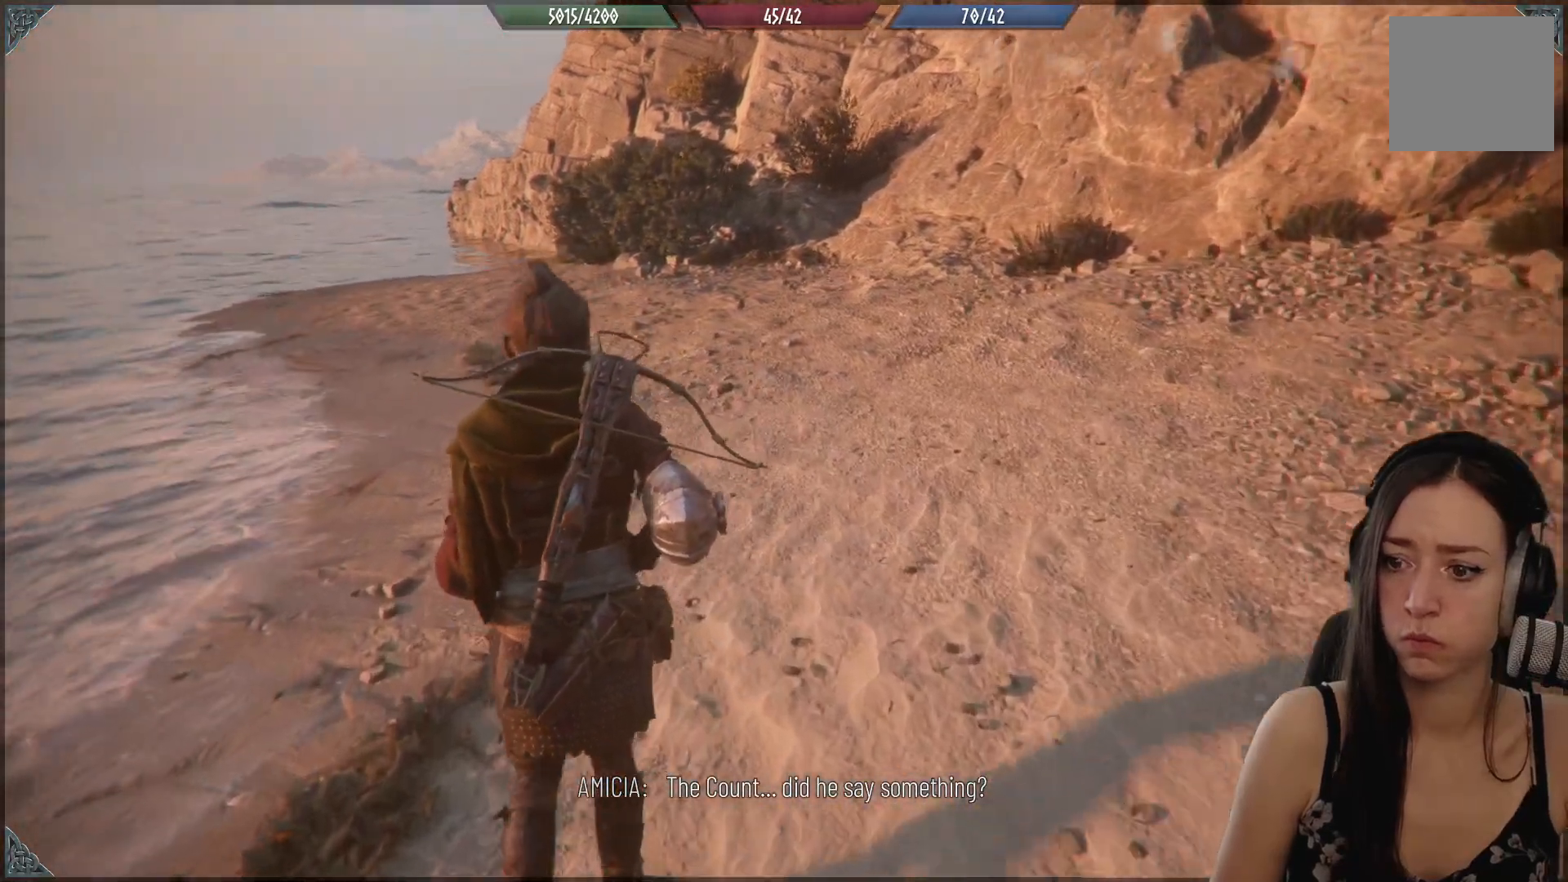
{"buttons": [], "left_stick": "down-left", "right_stick": "left", "events": [[33, "left_stick", "right"], [33, "right_stick", "left"], [217, "left_stick", "down"], [433, "left_stick", "down-left"]]}
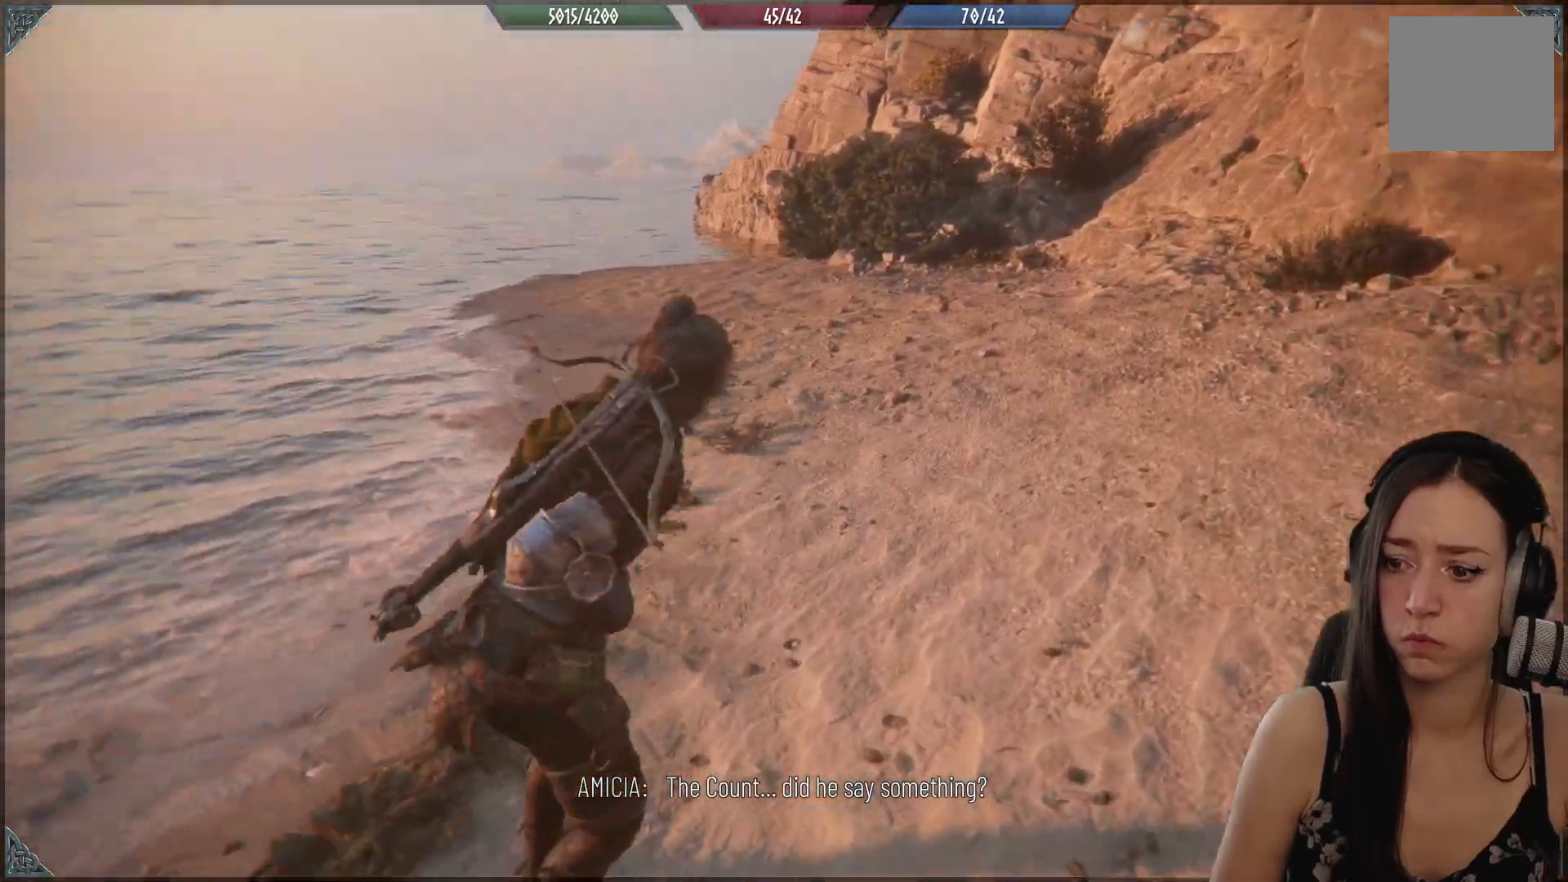
{"buttons": [], "left_stick": "down-left", "right_stick": "center", "events": [[367, "right_stick", "center"]]}
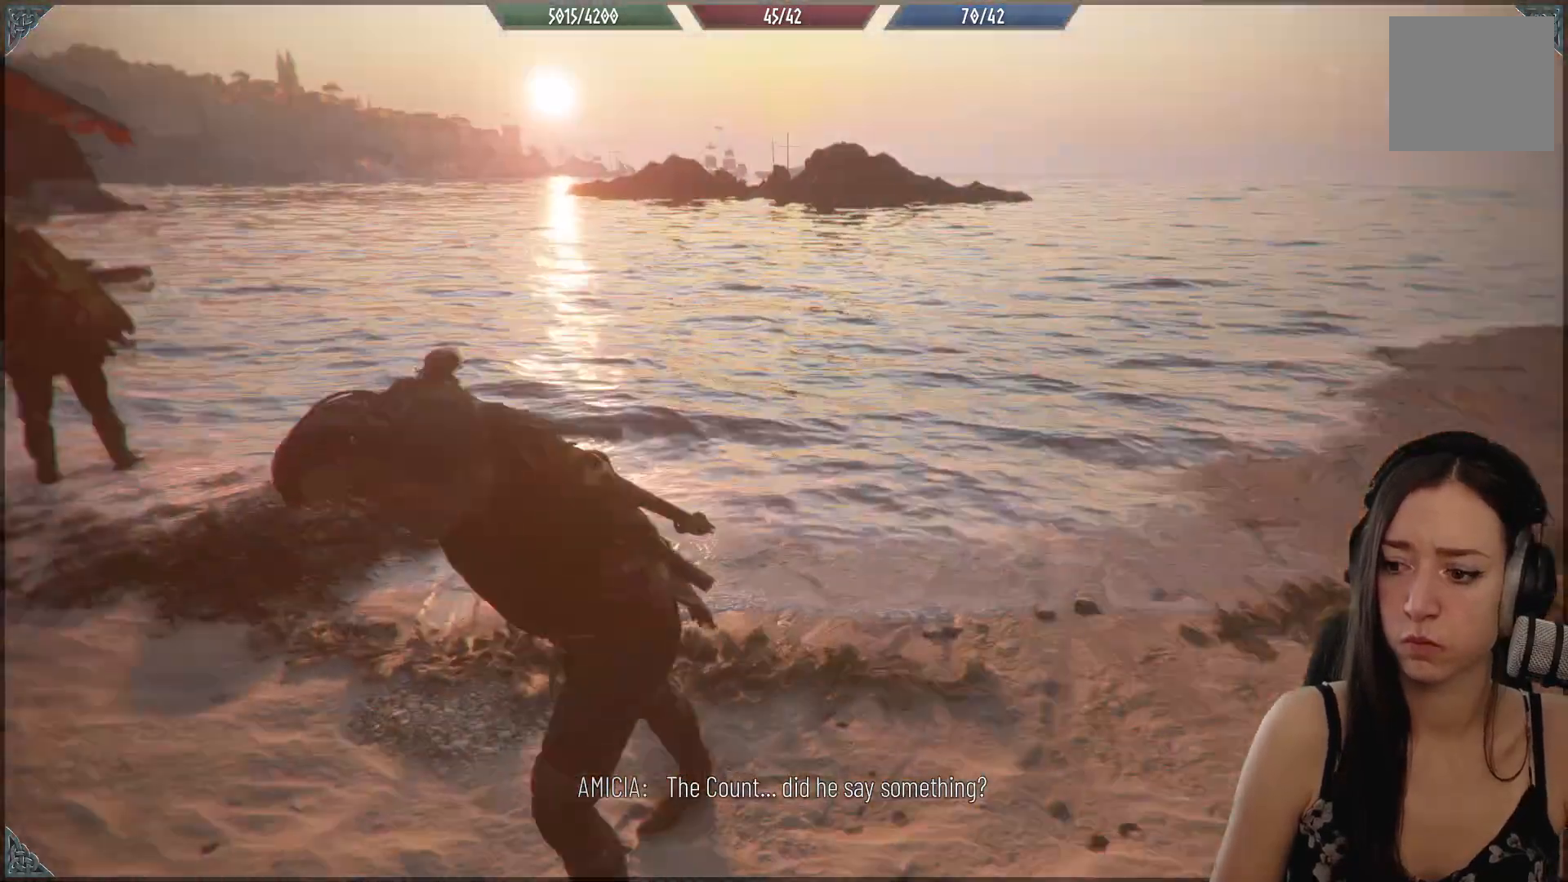
{"buttons": [], "left_stick": "down-left", "right_stick": "center", "events": [[117, "right_stick", "down"], [233, "right_stick", "center"]]}
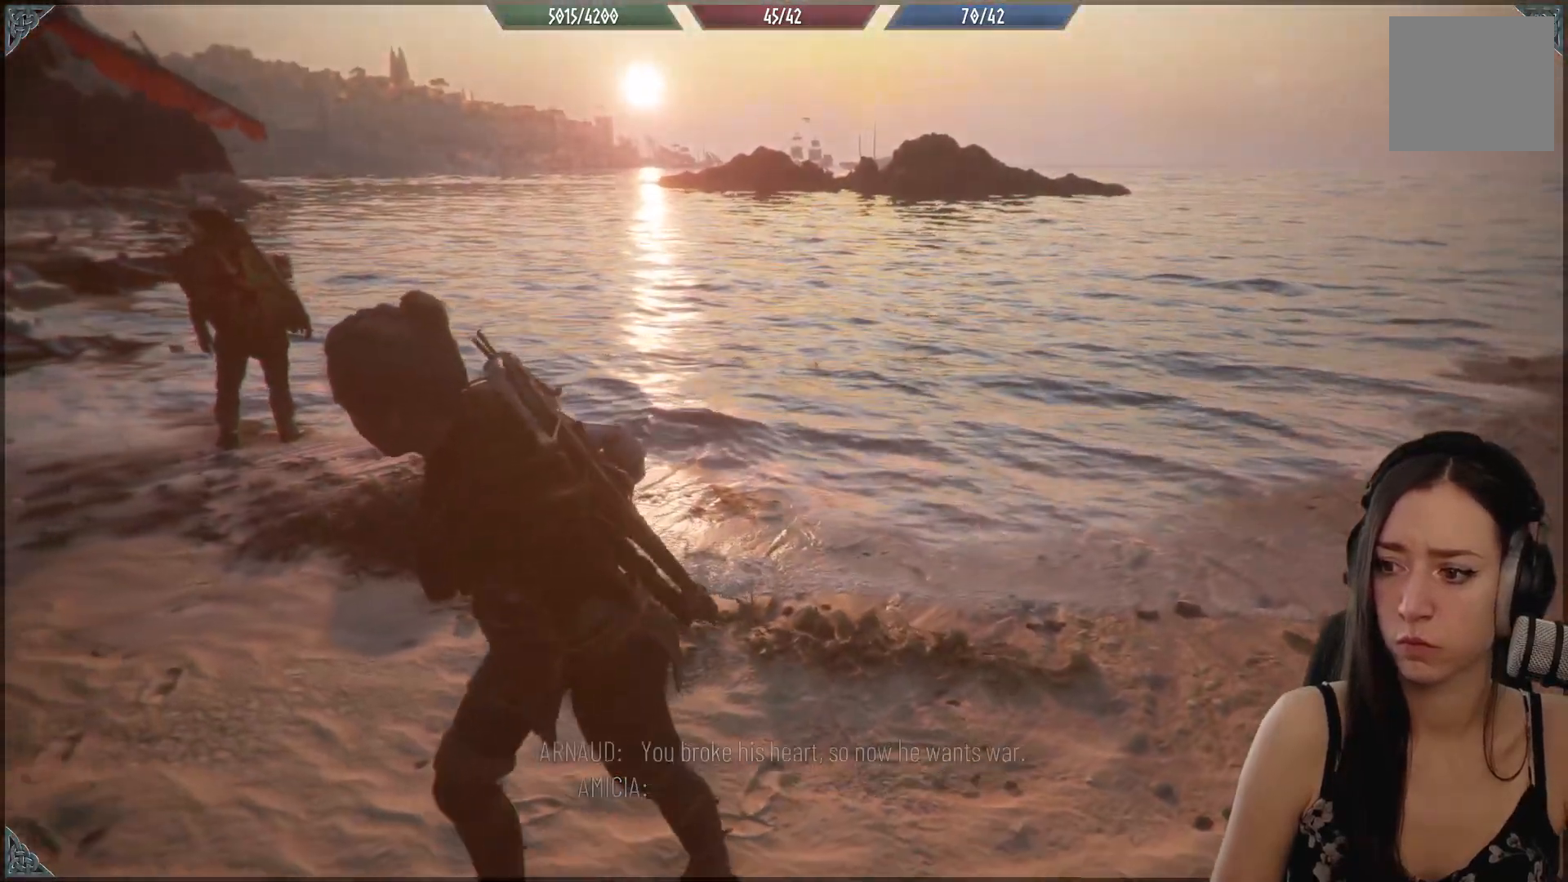
{"buttons": [], "left_stick": "left", "right_stick": "center", "events": [[33, "right_stick", "up-right"], [333, "right_stick", "center"], [417, "left_stick", "left"]]}
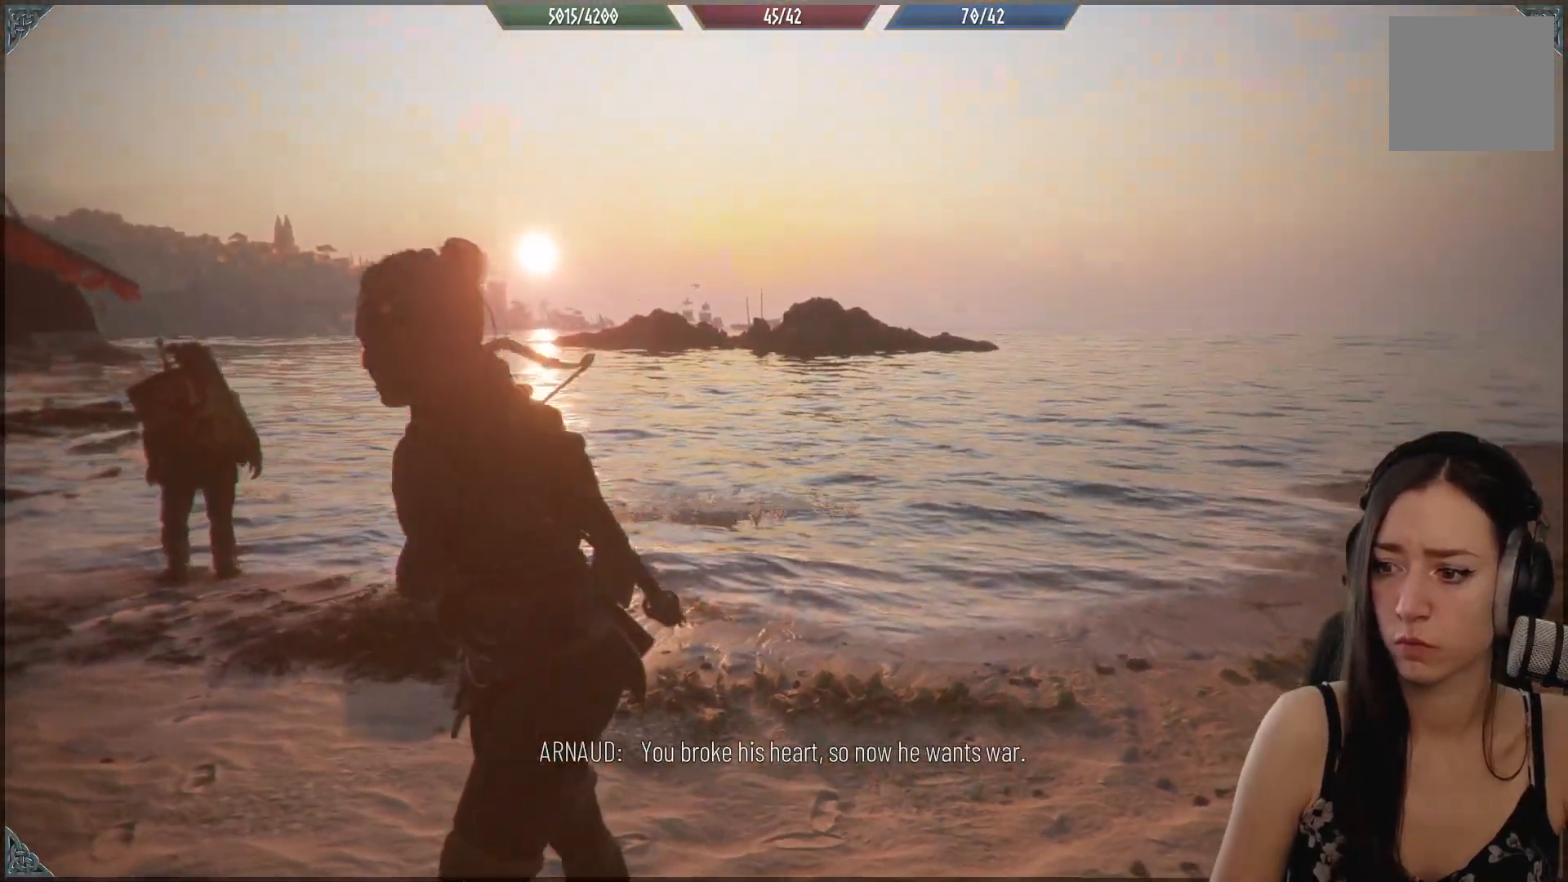
{"buttons": [], "left_stick": "left", "right_stick": "center", "events": []}